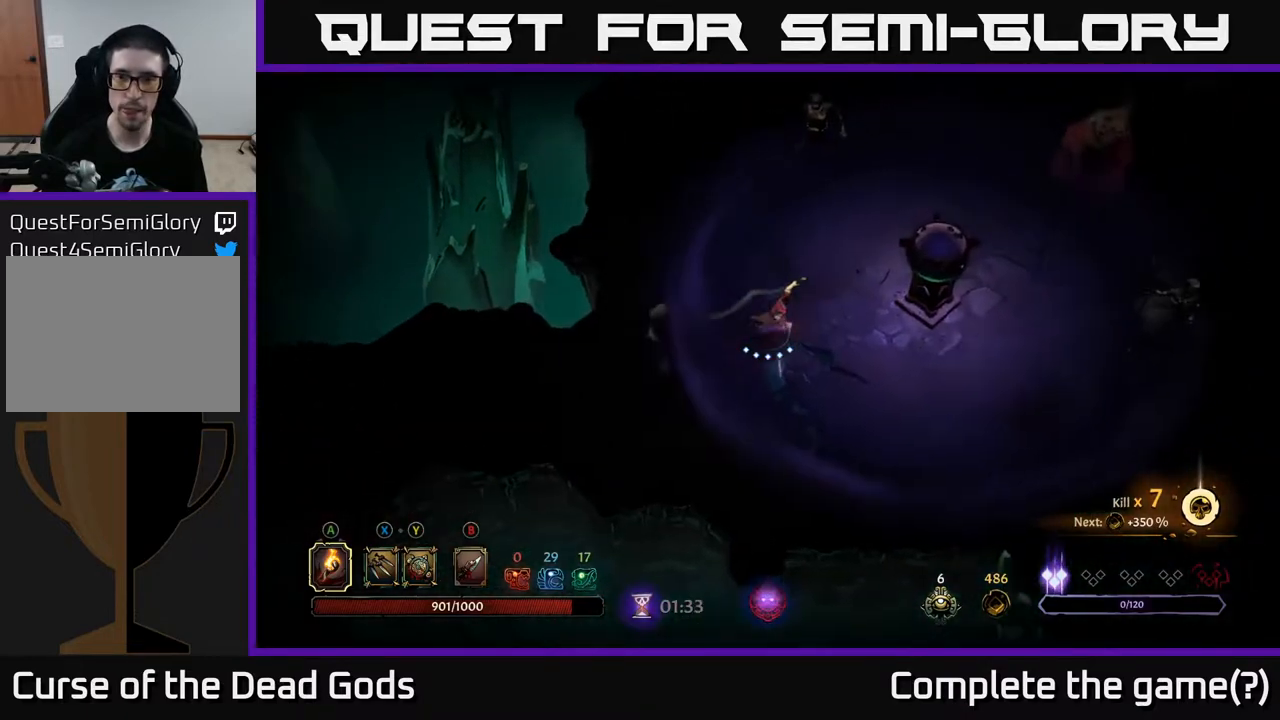
Gameplay with a controller (Xbox layout); each line is a JSON object with the inputs held at the frame after it. "events" lists button and stick changes between this image and that frame as [ms after this image, input, new state], when the widget could be followed in between.
{"buttons": [], "left_stick": "up-right", "right_stick": "center", "events": [[267, "left_stick", "up-right"]]}
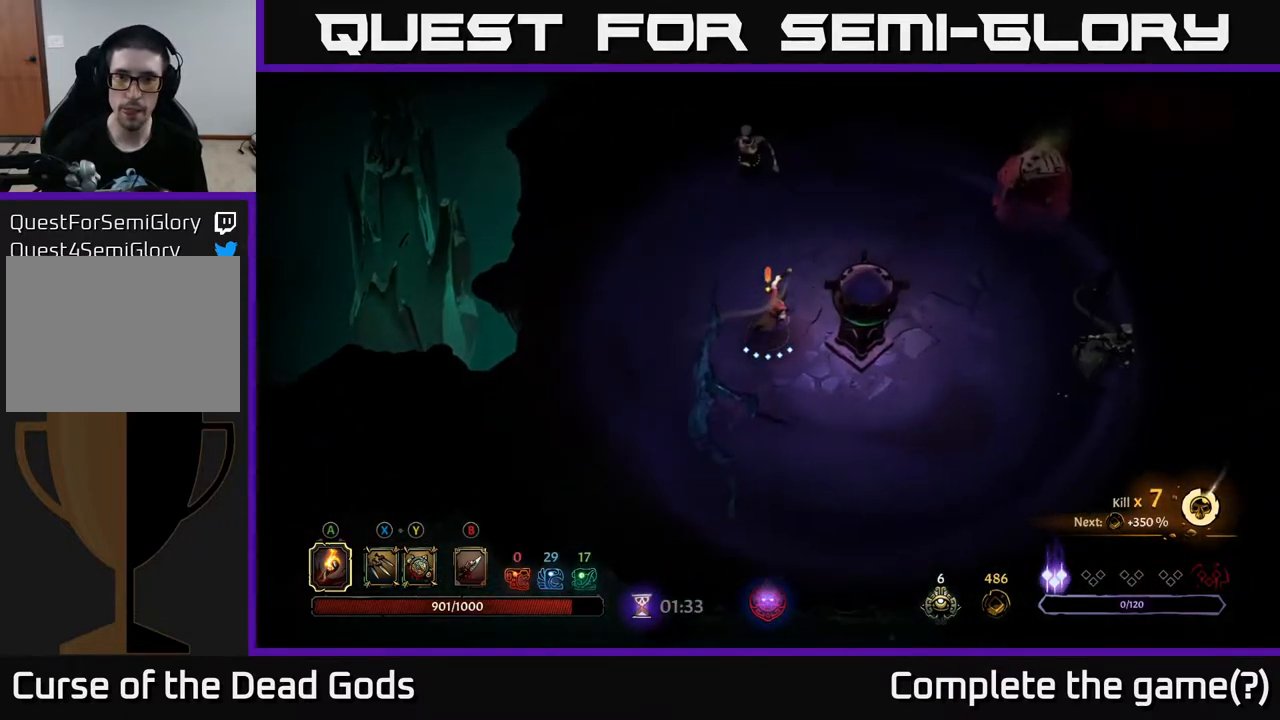
{"buttons": ["Y"], "left_stick": "up", "right_stick": "center", "events": [[117, "Y", "down"], [167, "left_stick", "up"], [200, "Y", "up"], [250, "Y", "down"]]}
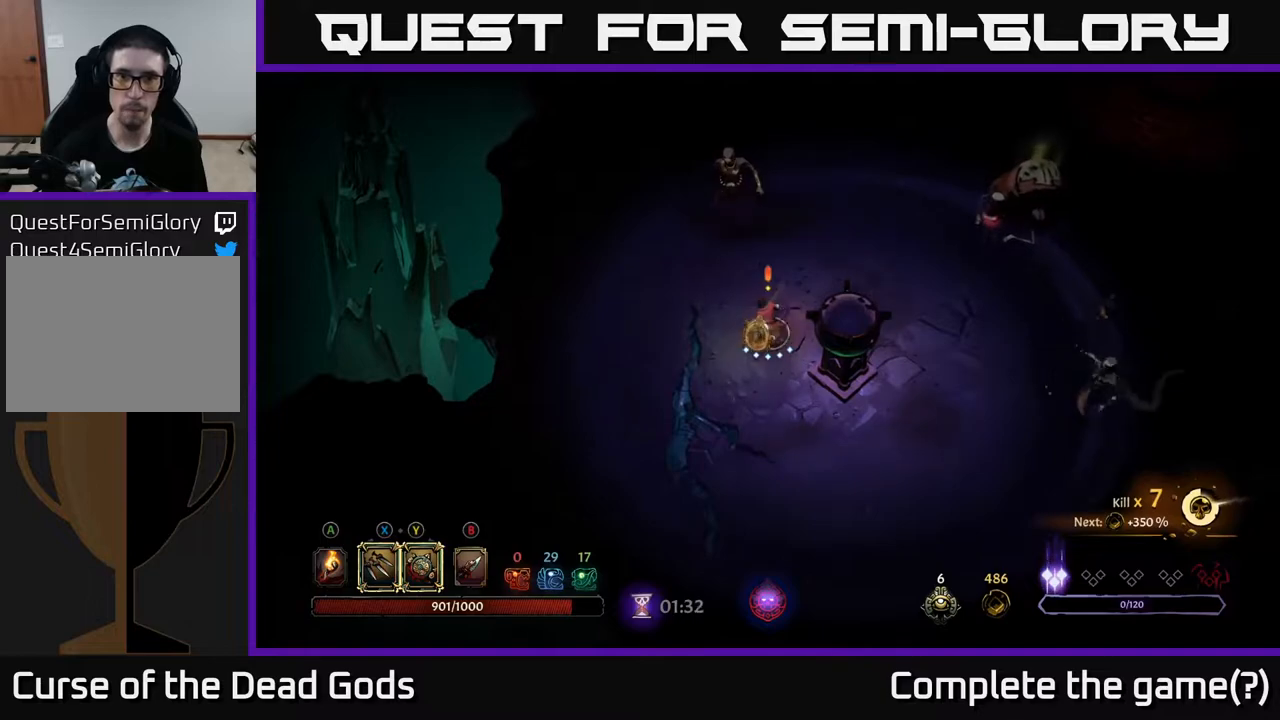
{"buttons": [], "left_stick": "up", "right_stick": "center", "events": [[117, "Y", "up"], [300, "X", "down"], [417, "X", "up"]]}
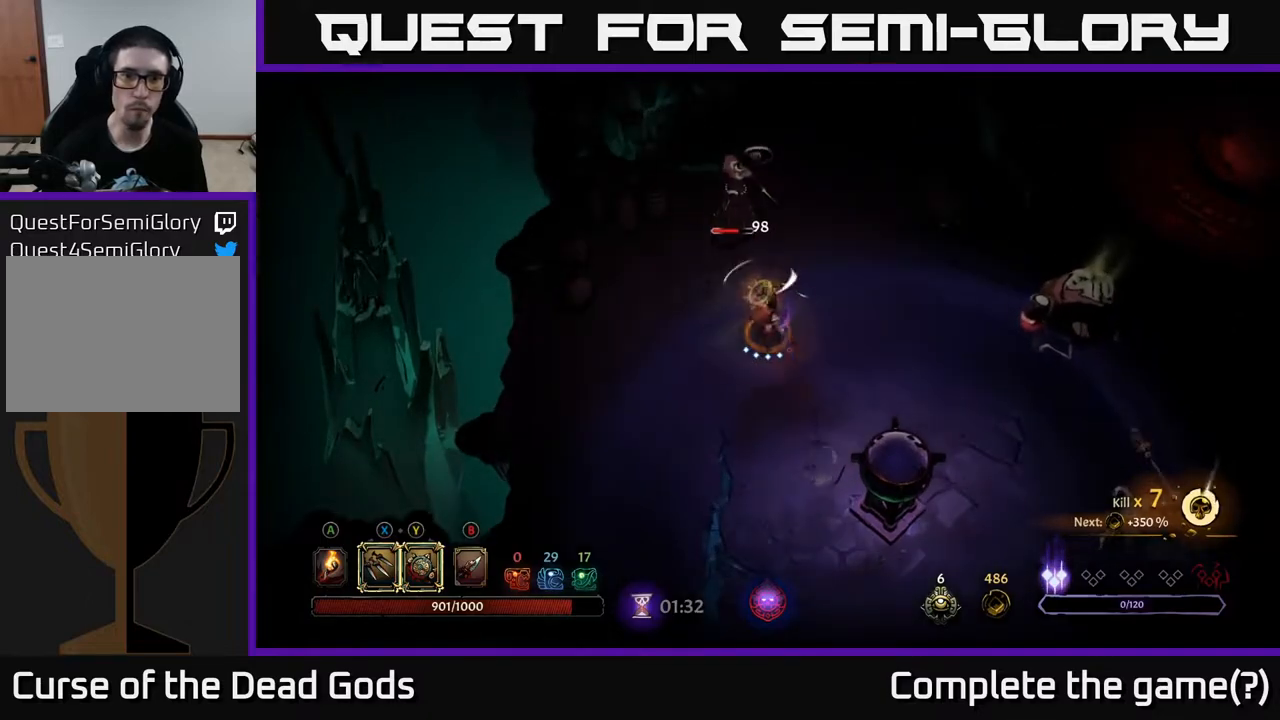
{"buttons": ["X"], "left_stick": "up", "right_stick": "center", "events": [[67, "X", "down"], [233, "X", "up"], [367, "X", "down"]]}
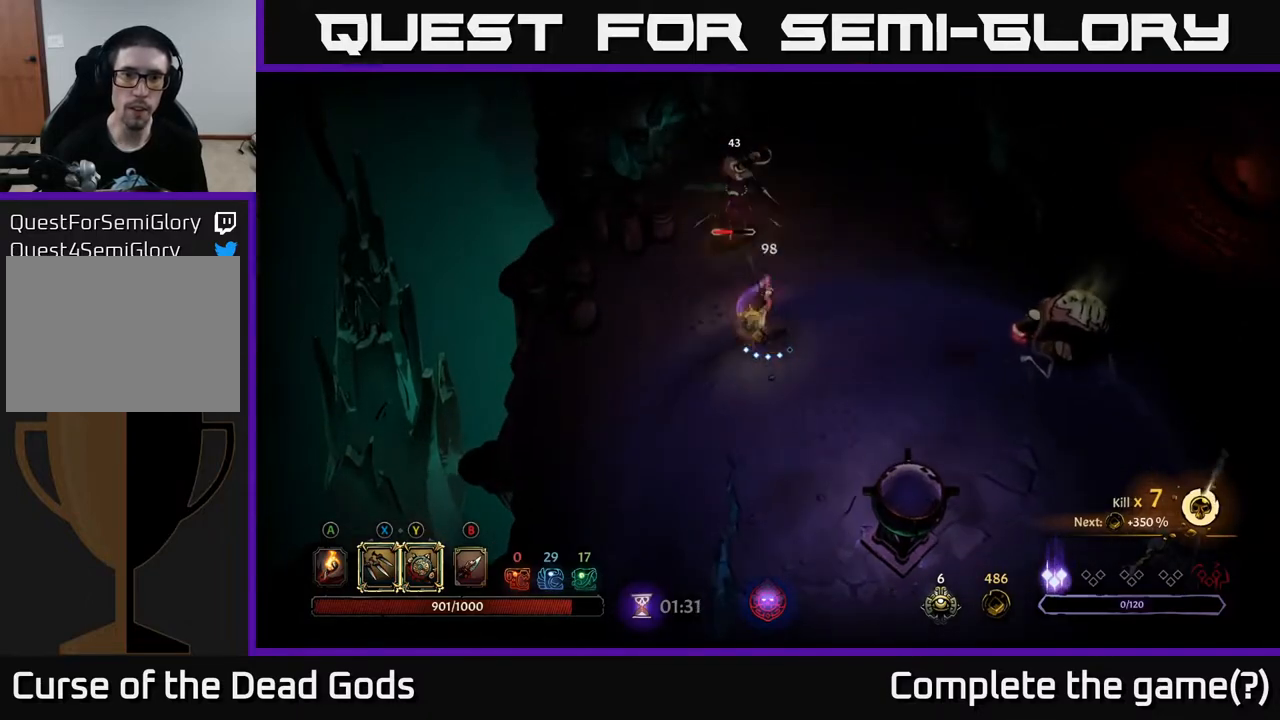
{"buttons": [], "left_stick": "up", "right_stick": "center", "events": [[17, "X", "up"]]}
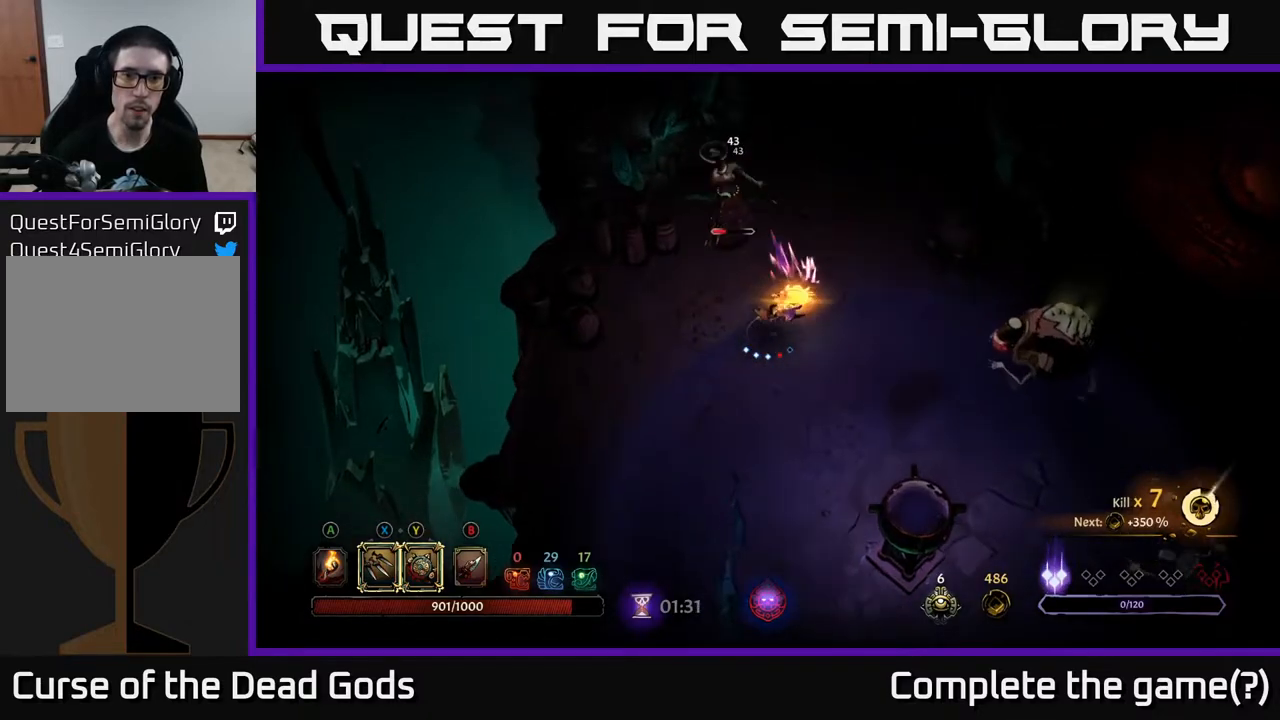
{"buttons": [], "left_stick": "down-right", "right_stick": "center", "events": [[233, "left_stick", "down-right"]]}
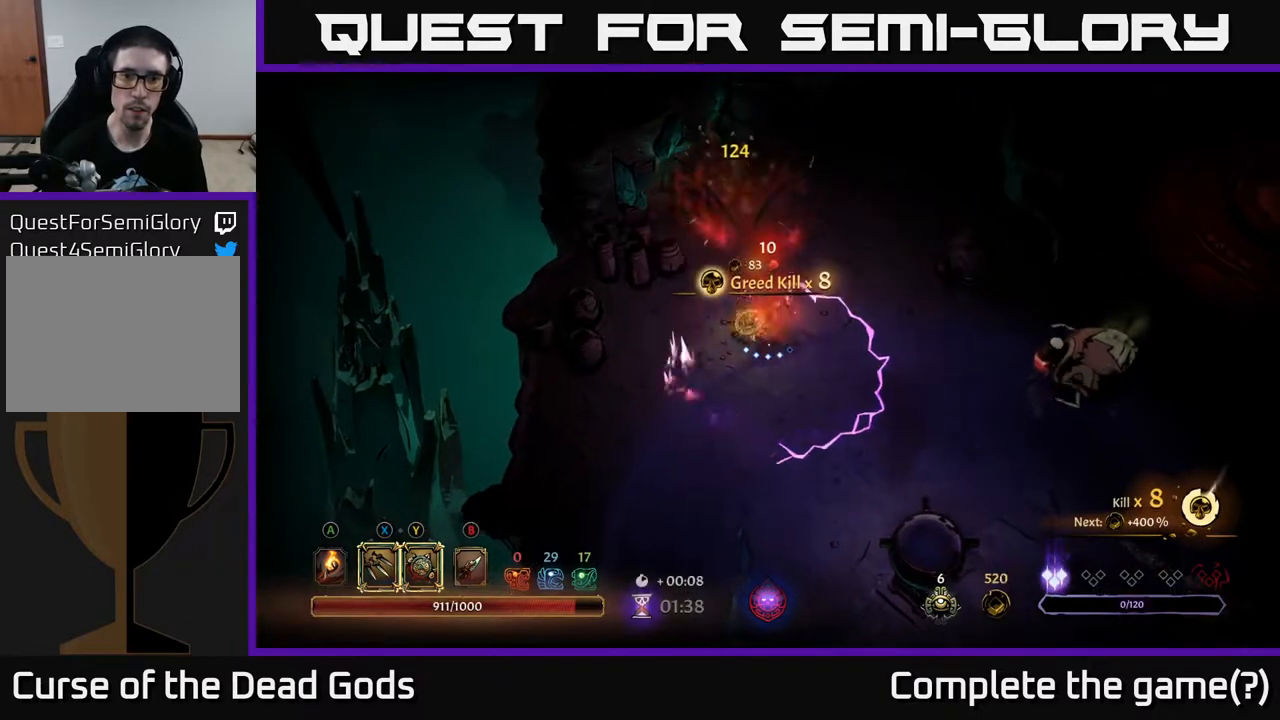
{"buttons": [], "left_stick": "right", "right_stick": "center", "events": [[17, "left_stick", "right"]]}
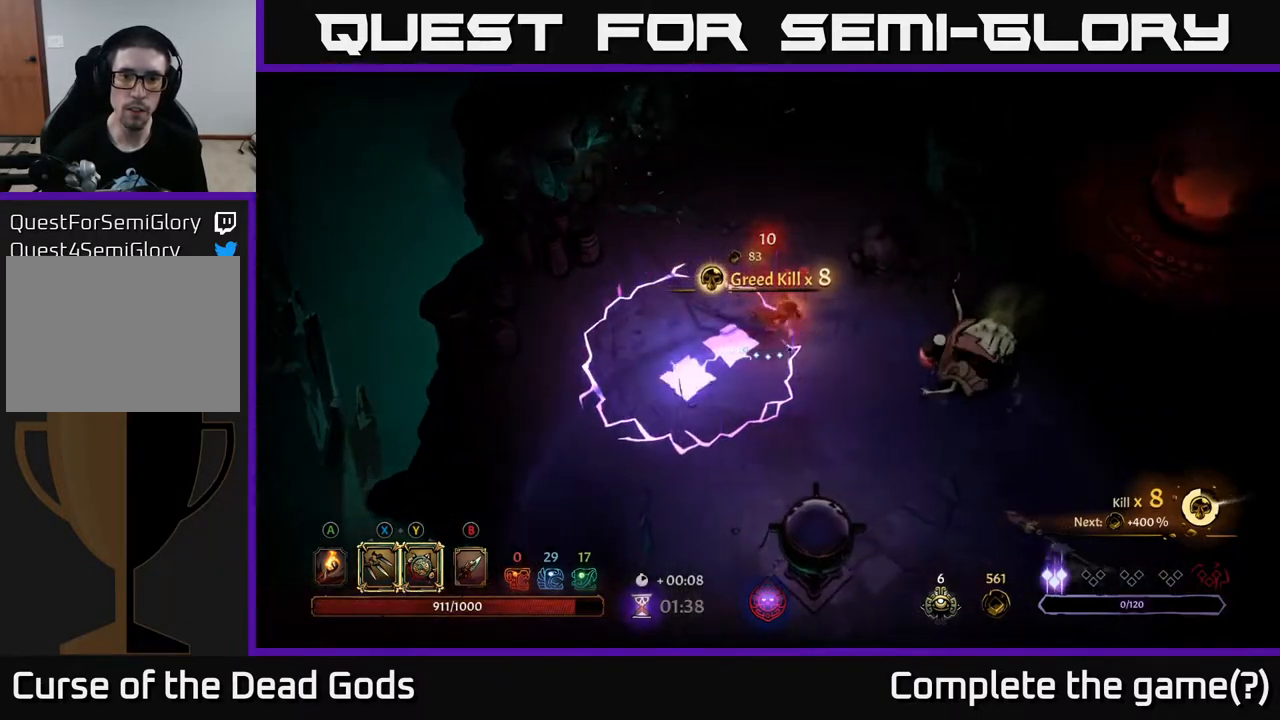
{"buttons": ["Y"], "left_stick": "down-right", "right_stick": "center", "events": [[300, "Y", "down"], [400, "left_stick", "down-right"]]}
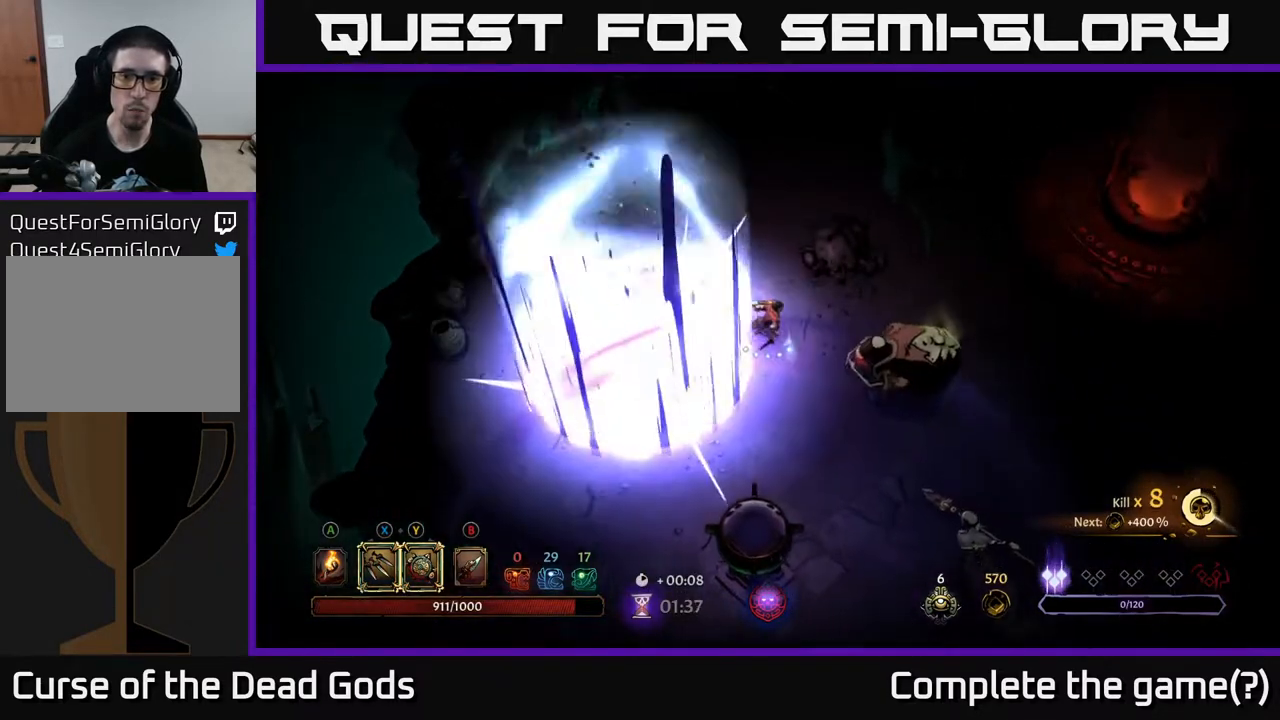
{"buttons": ["X"], "left_stick": "down-right", "right_stick": "center", "events": [[183, "Y", "up"], [417, "X", "down"]]}
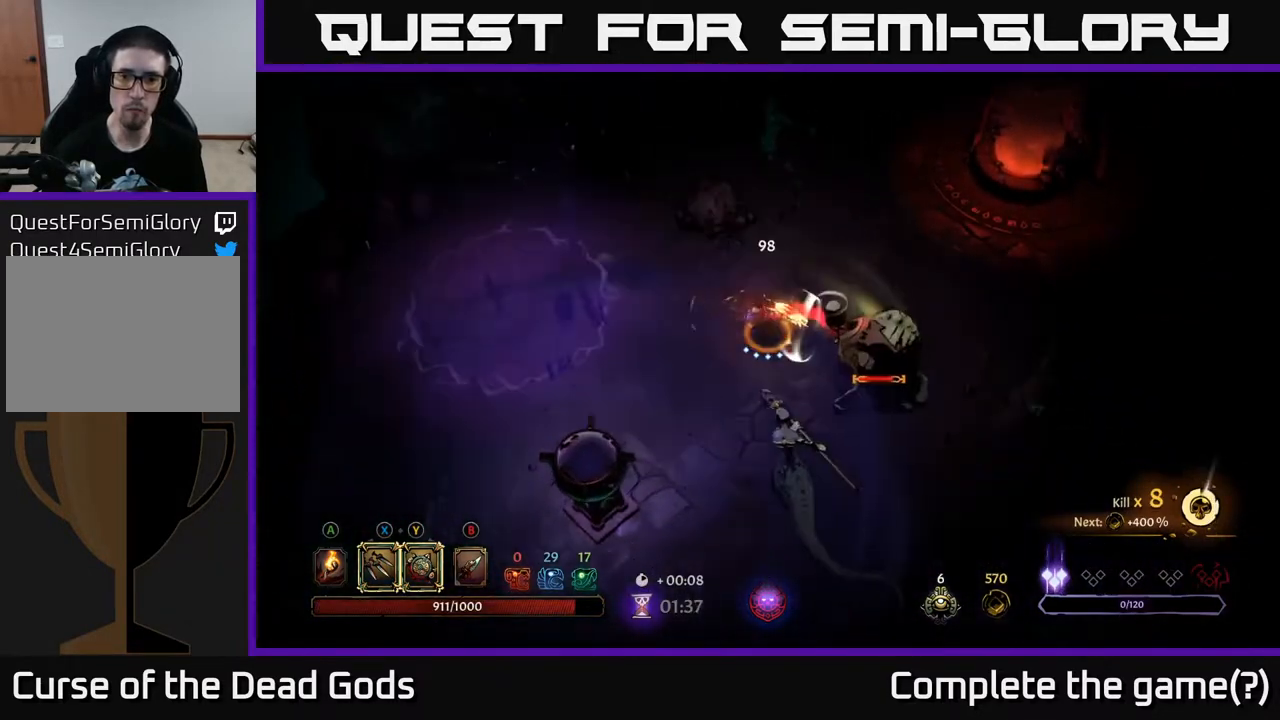
{"buttons": ["X"], "left_stick": "down-right", "right_stick": "center", "events": [[50, "X", "up"], [200, "X", "down"], [350, "X", "up"], [483, "X", "down"]]}
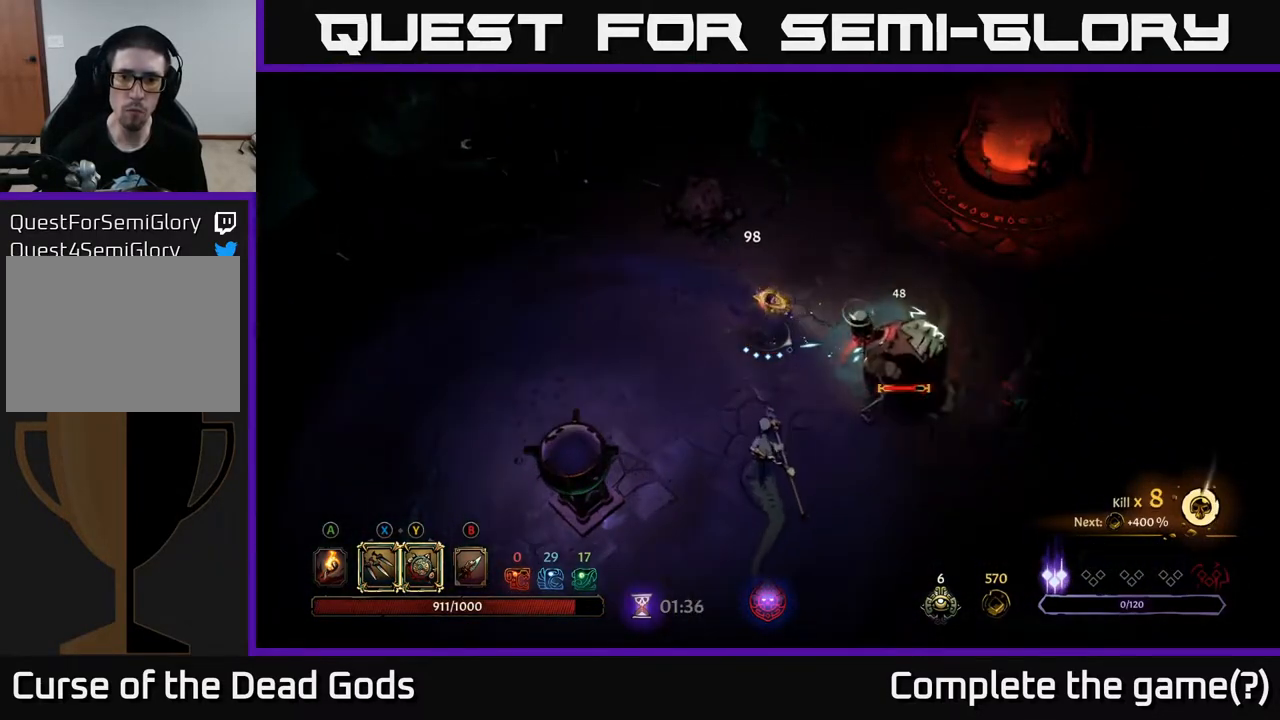
{"buttons": [], "left_stick": "down-right", "right_stick": "center", "events": [[133, "X", "up"]]}
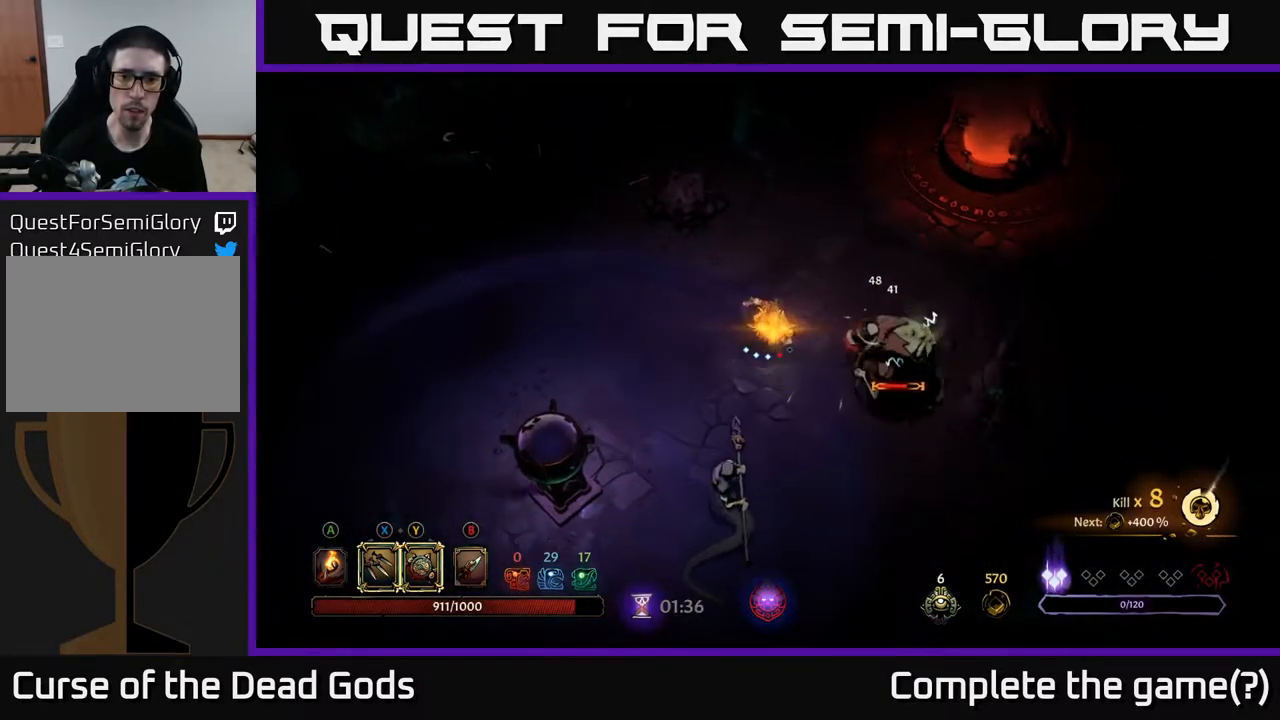
{"buttons": [], "left_stick": "down-left", "right_stick": "center", "events": [[200, "left_stick", "center"], [367, "left_stick", "down-left"]]}
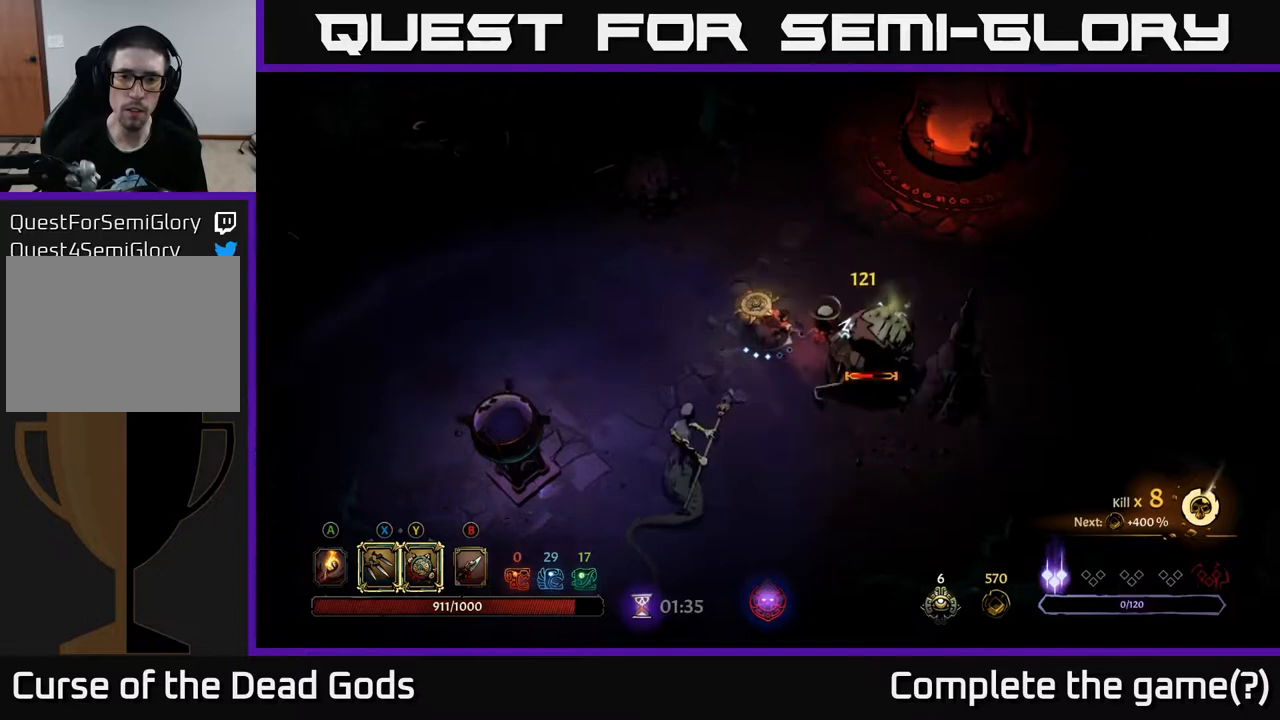
{"buttons": ["Y"], "left_stick": "down-right", "right_stick": "center", "events": [[83, "Y", "down"], [133, "left_stick", "down-right"]]}
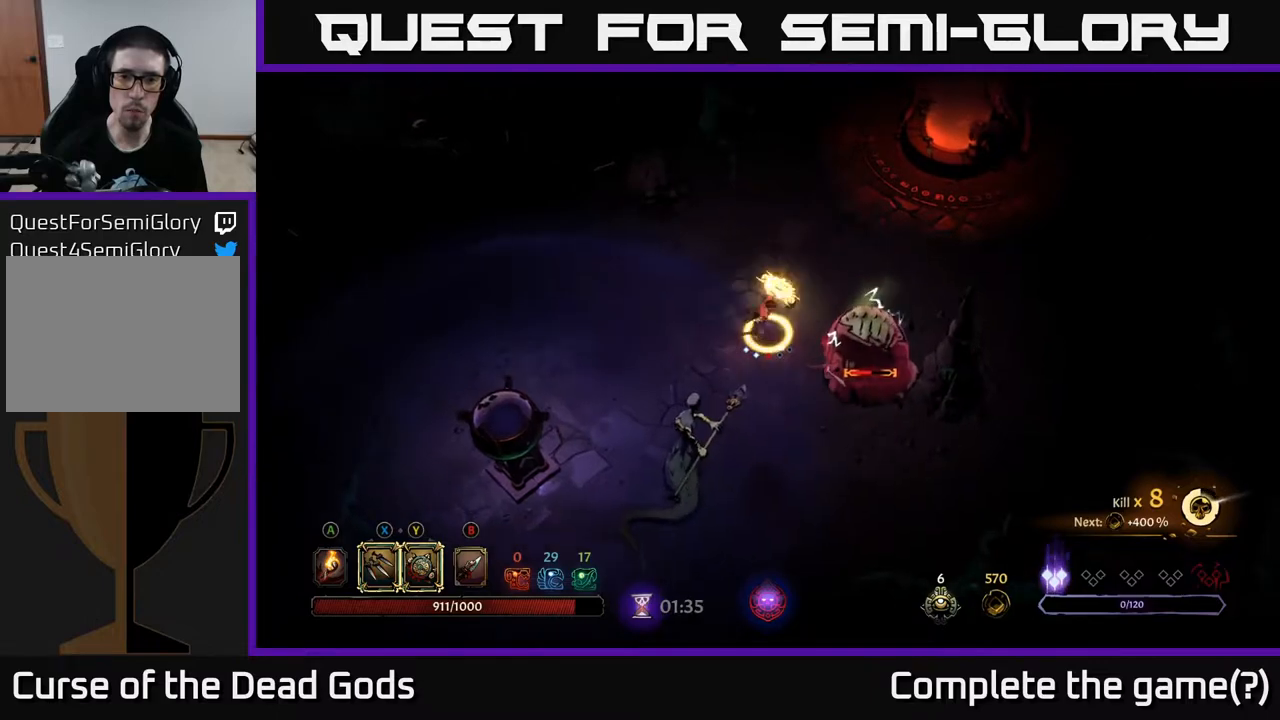
{"buttons": ["X"], "left_stick": "up-right", "right_stick": "center", "events": [[17, "Y", "up"], [450, "X", "down"], [467, "left_stick", "up-right"]]}
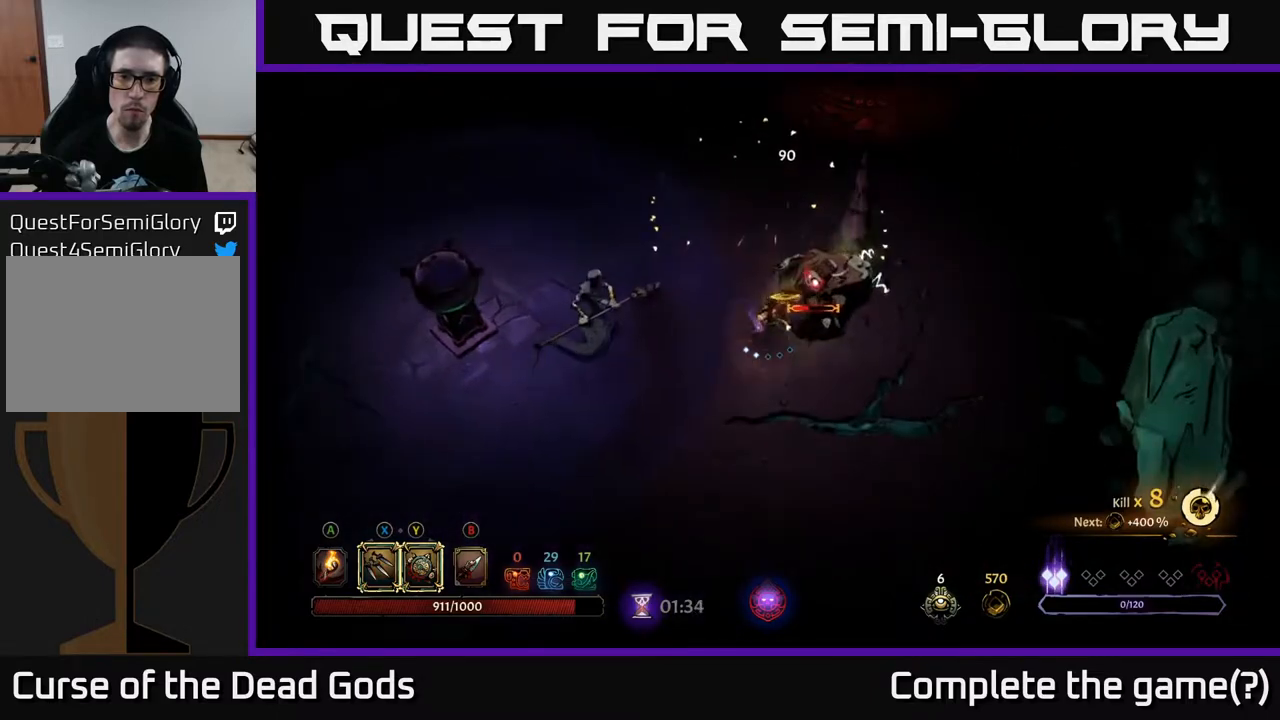
{"buttons": [], "left_stick": "up-right", "right_stick": "center", "events": [[83, "X", "up"], [217, "X", "down"], [383, "X", "up"]]}
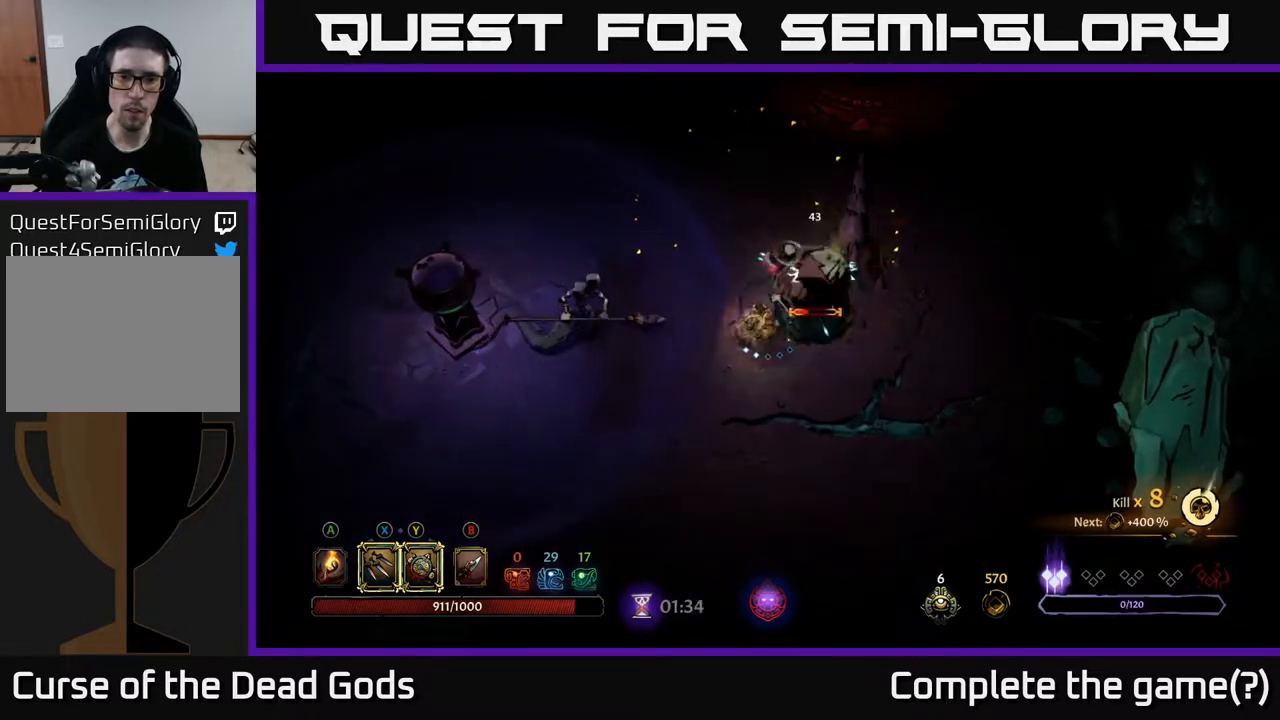
{"buttons": [], "left_stick": "up-right", "right_stick": "center", "events": [[100, "X", "down"], [250, "X", "up"]]}
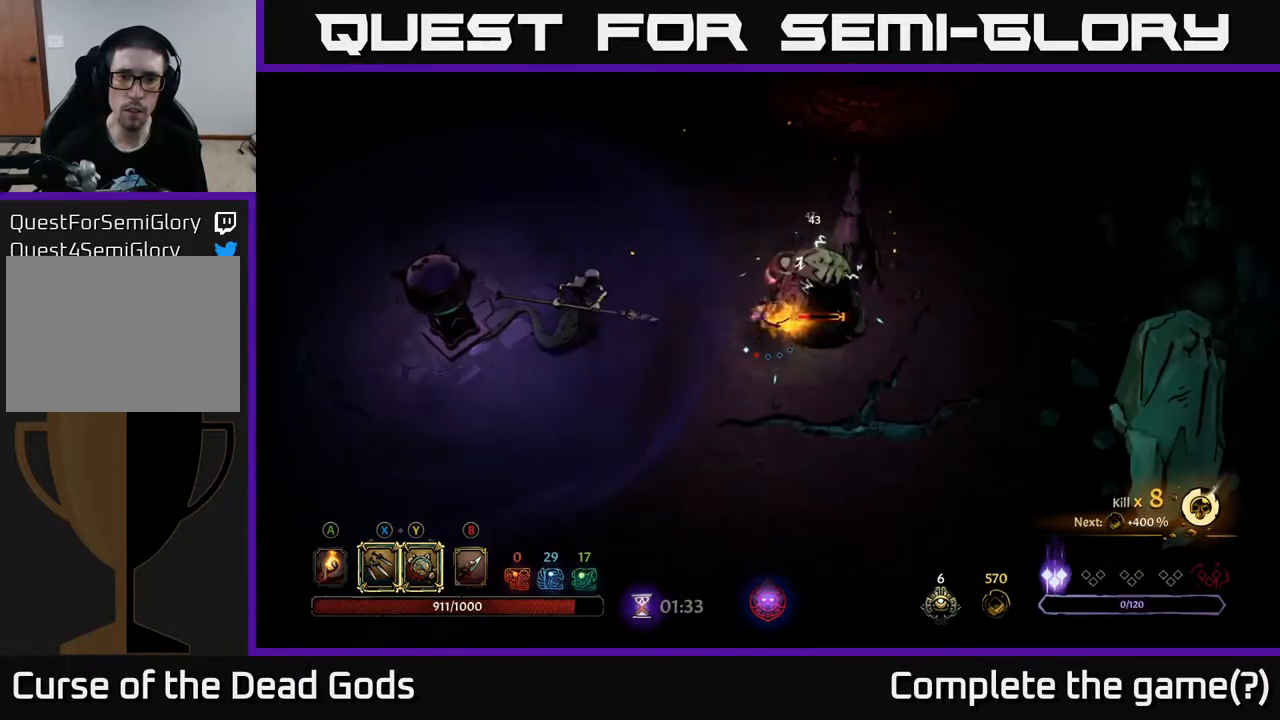
{"buttons": ["X"], "left_stick": "up-right", "right_stick": "center", "events": [[483, "X", "down"]]}
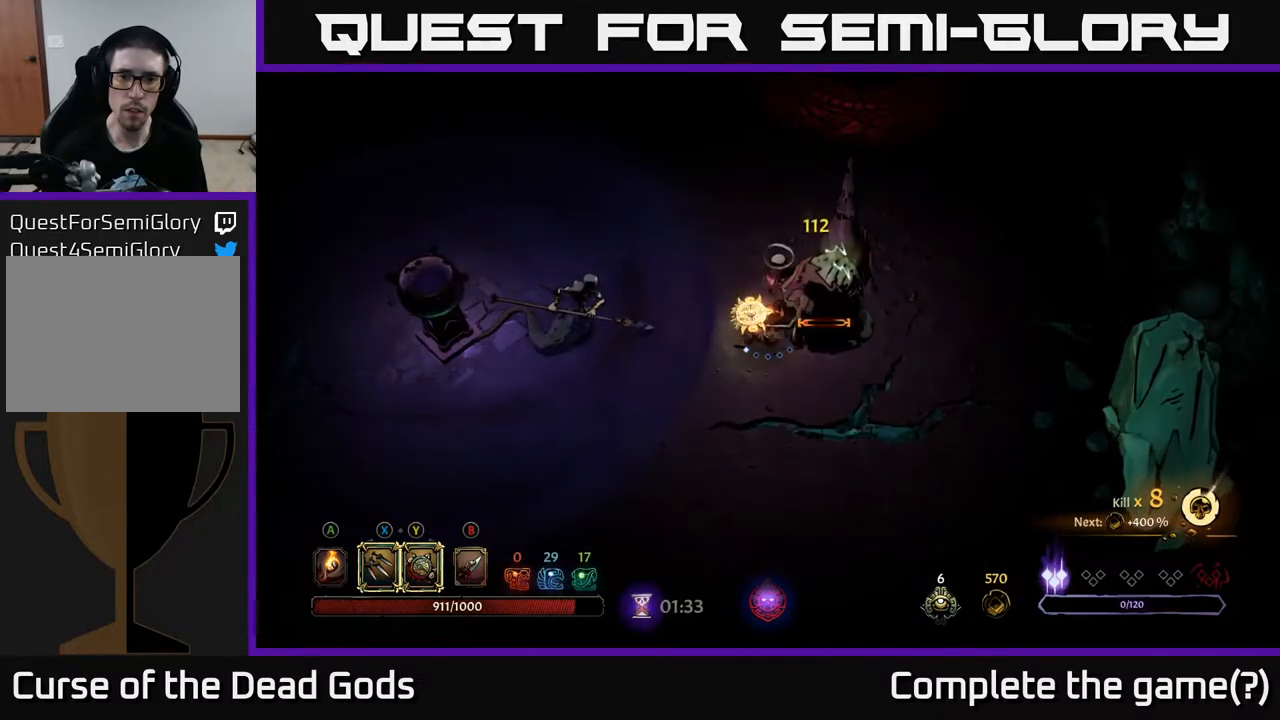
{"buttons": ["X"], "left_stick": "right", "right_stick": "center", "events": [[17, "left_stick", "right"], [67, "X", "up"], [450, "X", "down"]]}
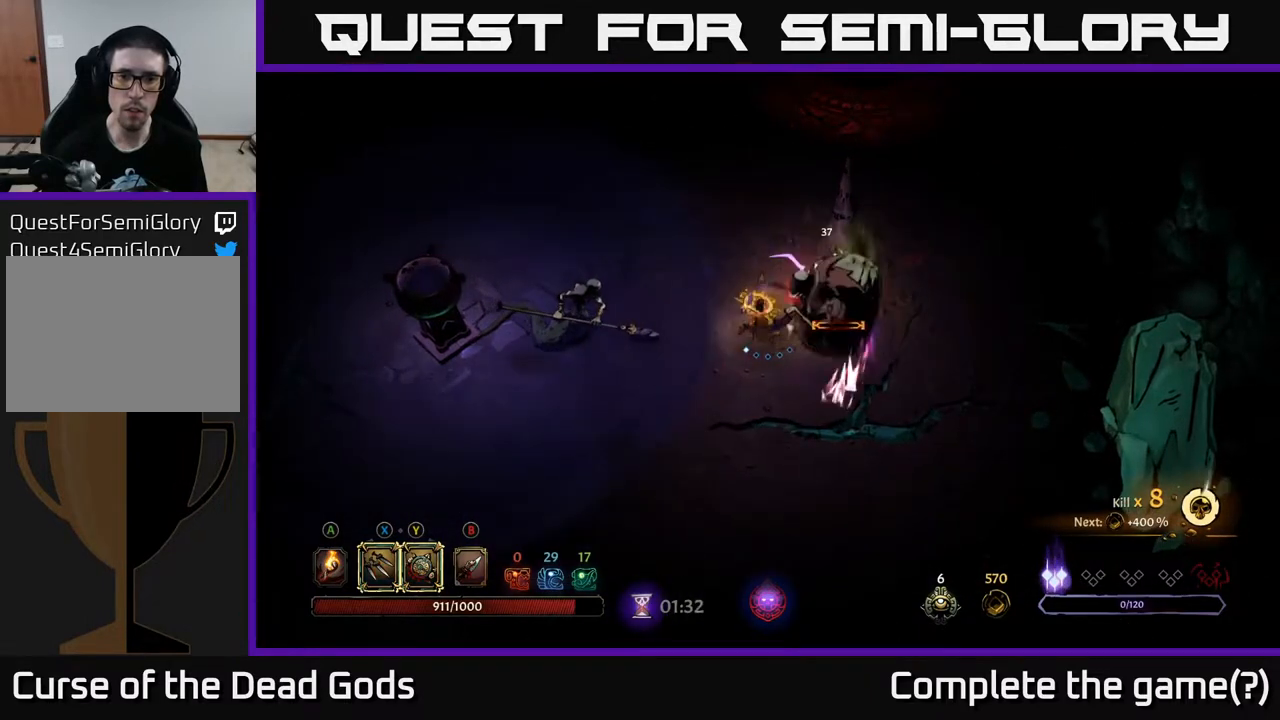
{"buttons": [], "left_stick": "right", "right_stick": "center", "events": [[50, "X", "up"]]}
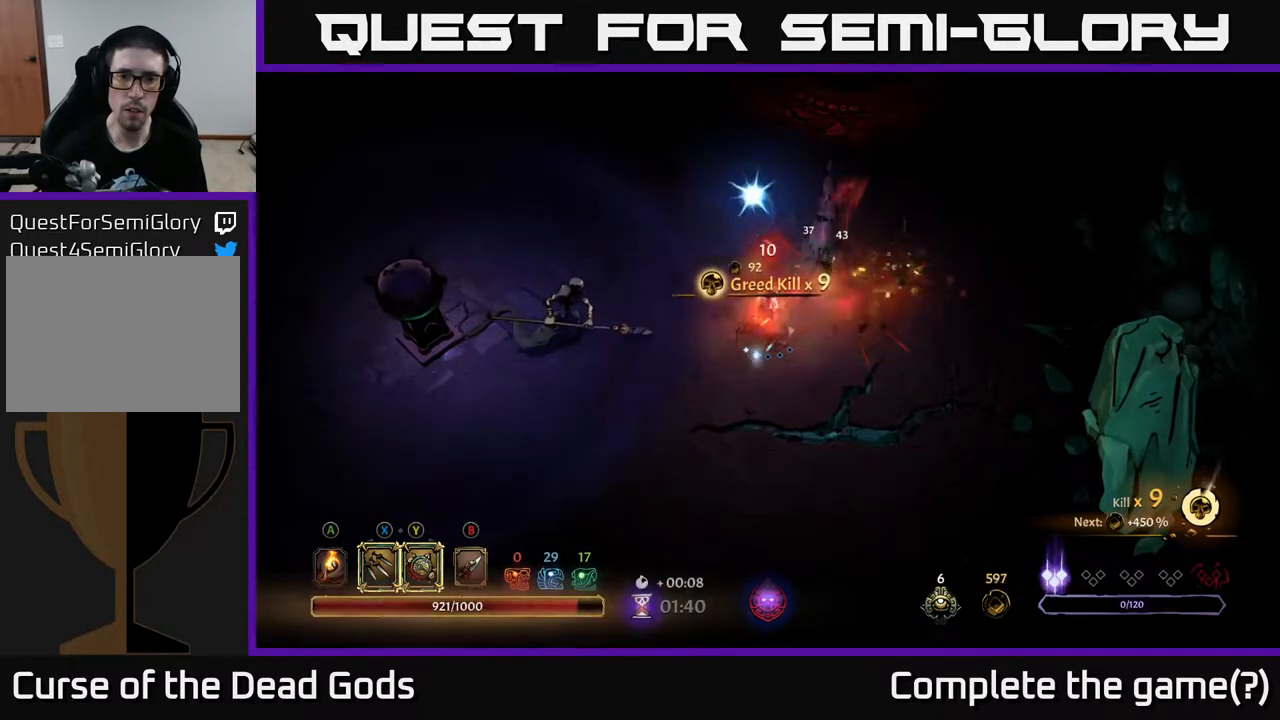
{"buttons": ["Y"], "left_stick": "left", "right_stick": "center", "events": [[133, "left_stick", "left"], [333, "Y", "down"]]}
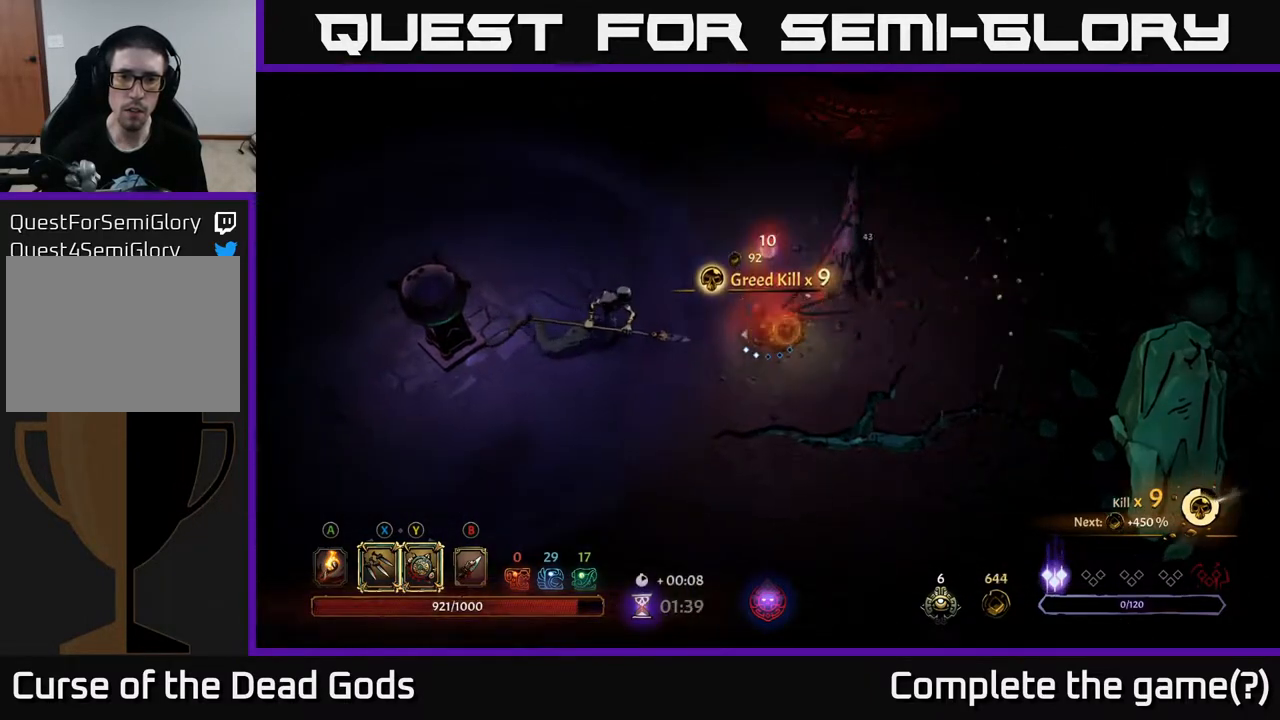
{"buttons": ["X"], "left_stick": "left", "right_stick": "center", "events": [[233, "Y", "up"], [467, "X", "down"]]}
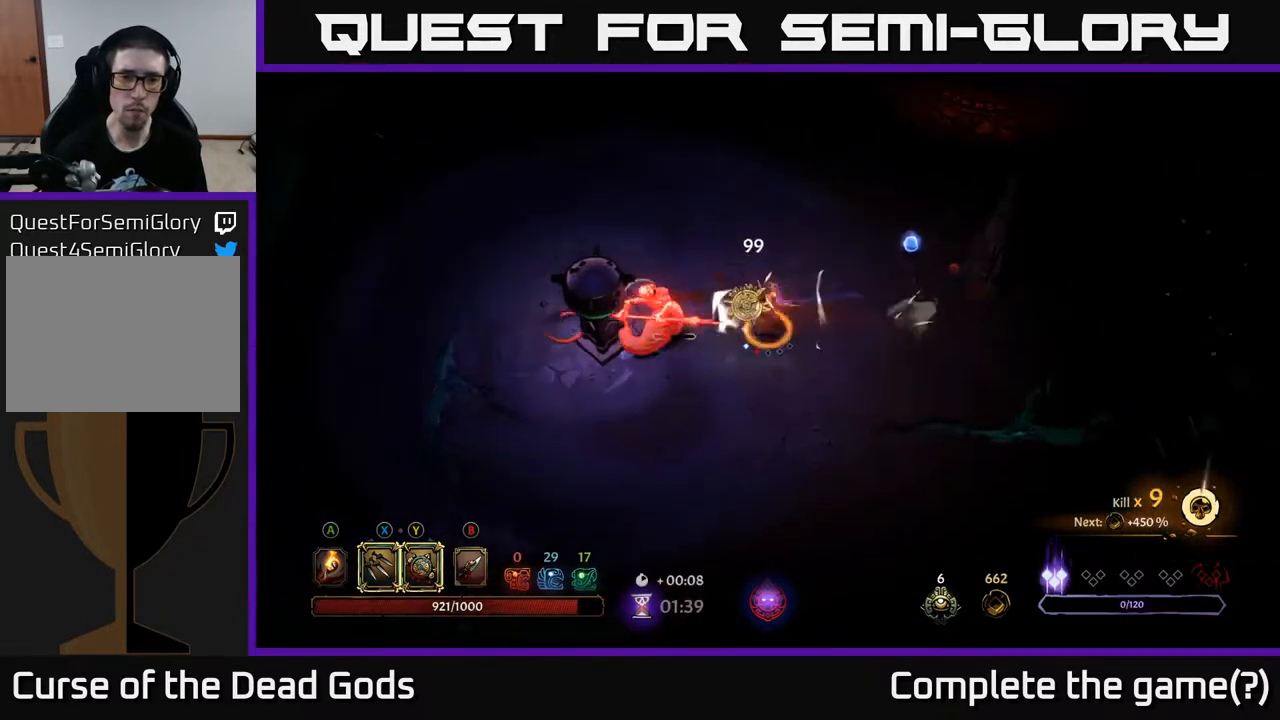
{"buttons": [], "left_stick": "left", "right_stick": "center", "events": [[67, "X", "up"], [217, "X", "down"], [400, "X", "up"]]}
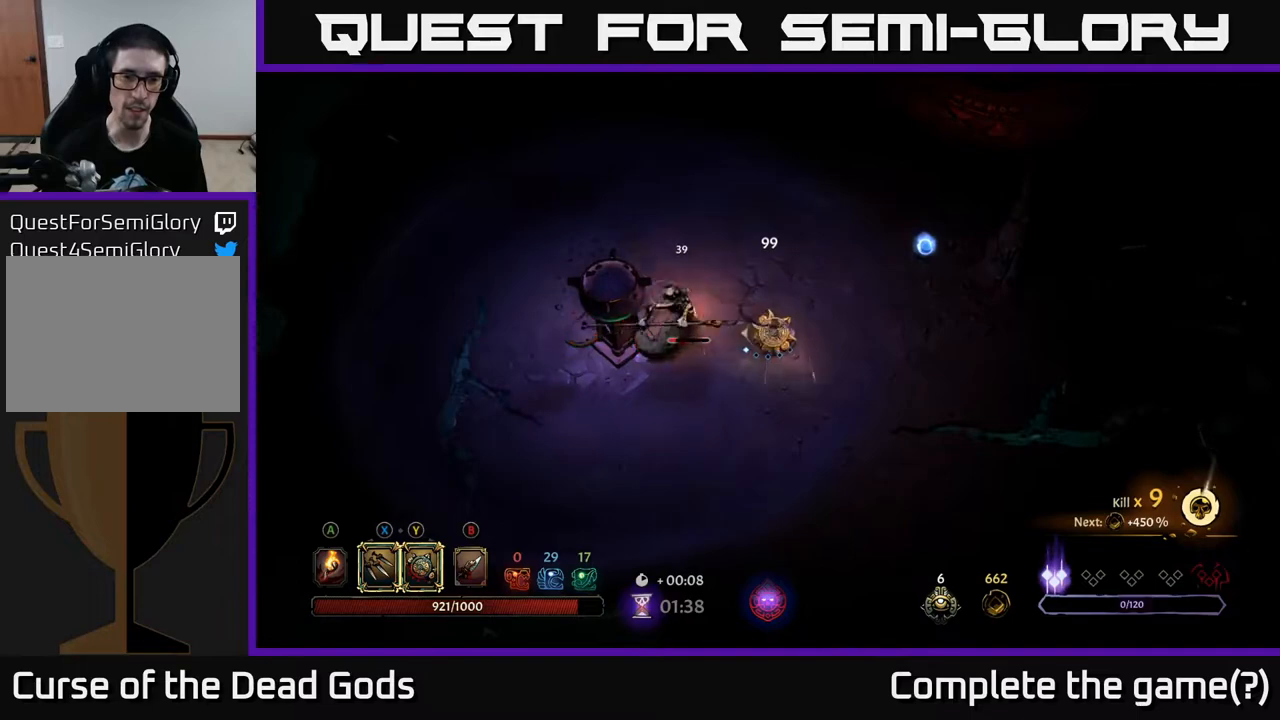
{"buttons": [], "left_stick": "center", "right_stick": "center", "events": [[50, "X", "down"], [167, "X", "up"], [350, "left_stick", "center"]]}
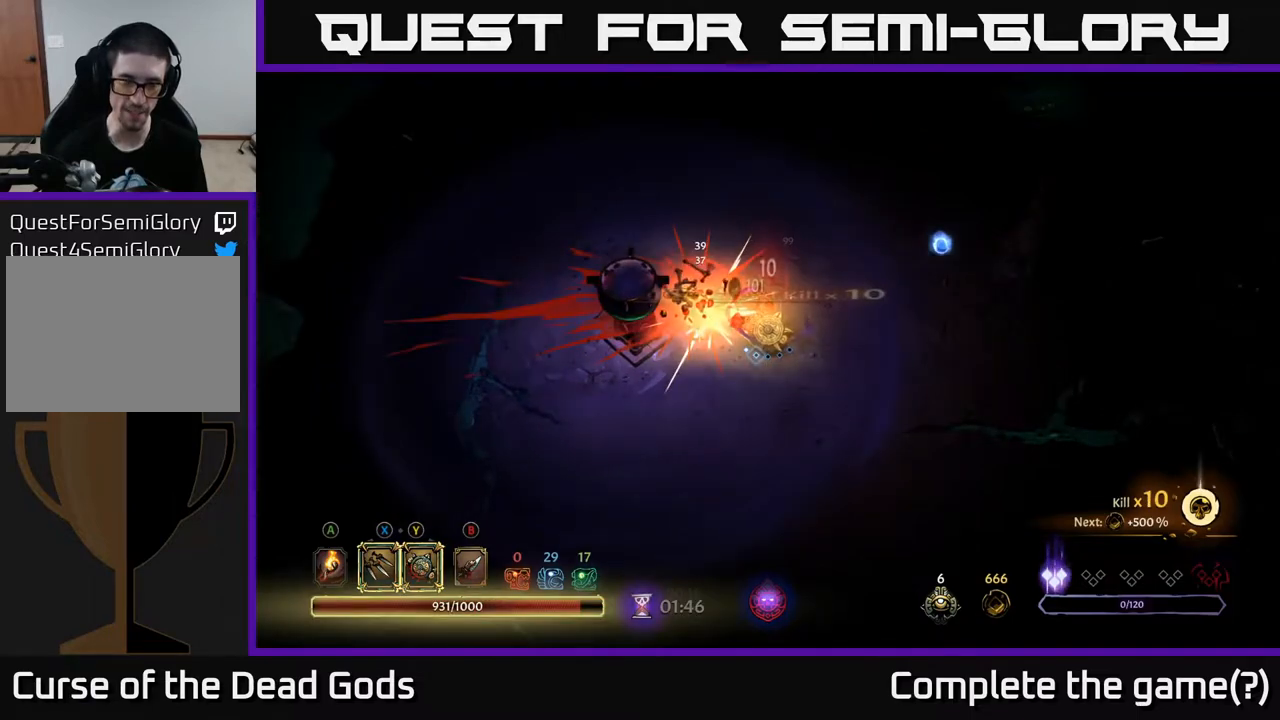
{"buttons": [], "left_stick": "up-right", "right_stick": "center", "events": [[100, "left_stick", "up-right"]]}
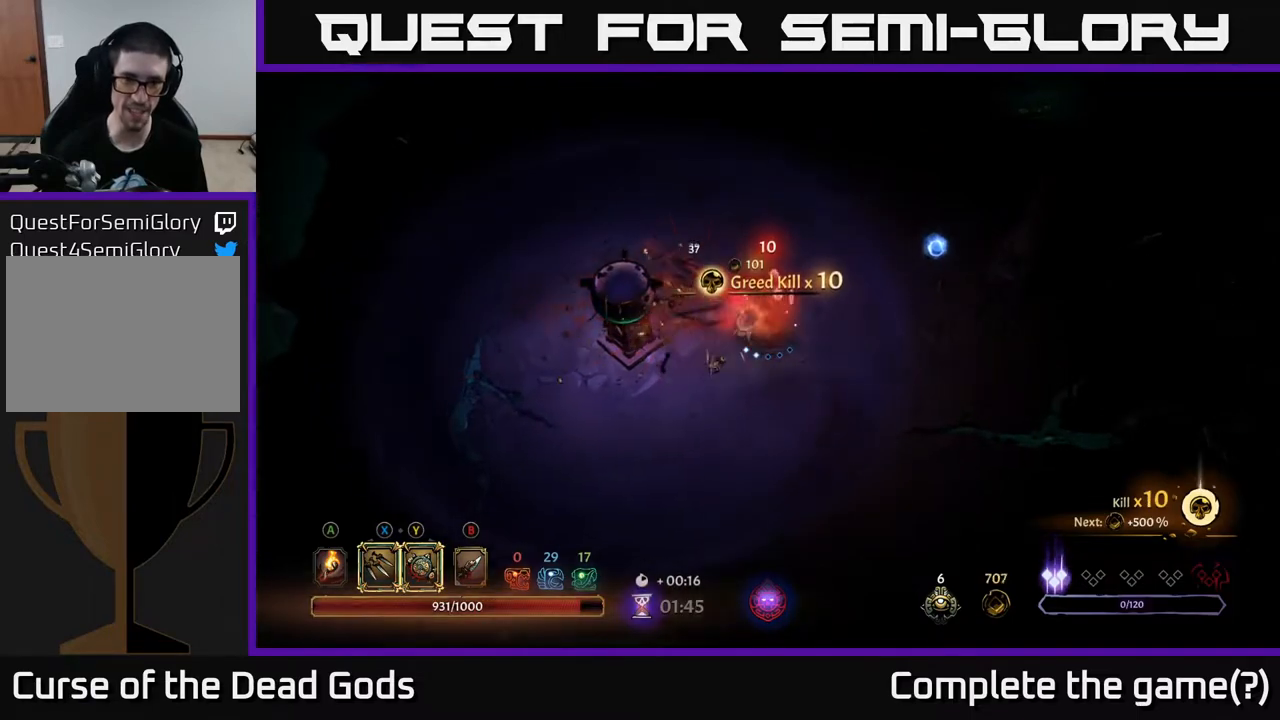
{"buttons": [], "left_stick": "up-right", "right_stick": "center", "events": [[83, "A", "down"], [183, "A", "up"]]}
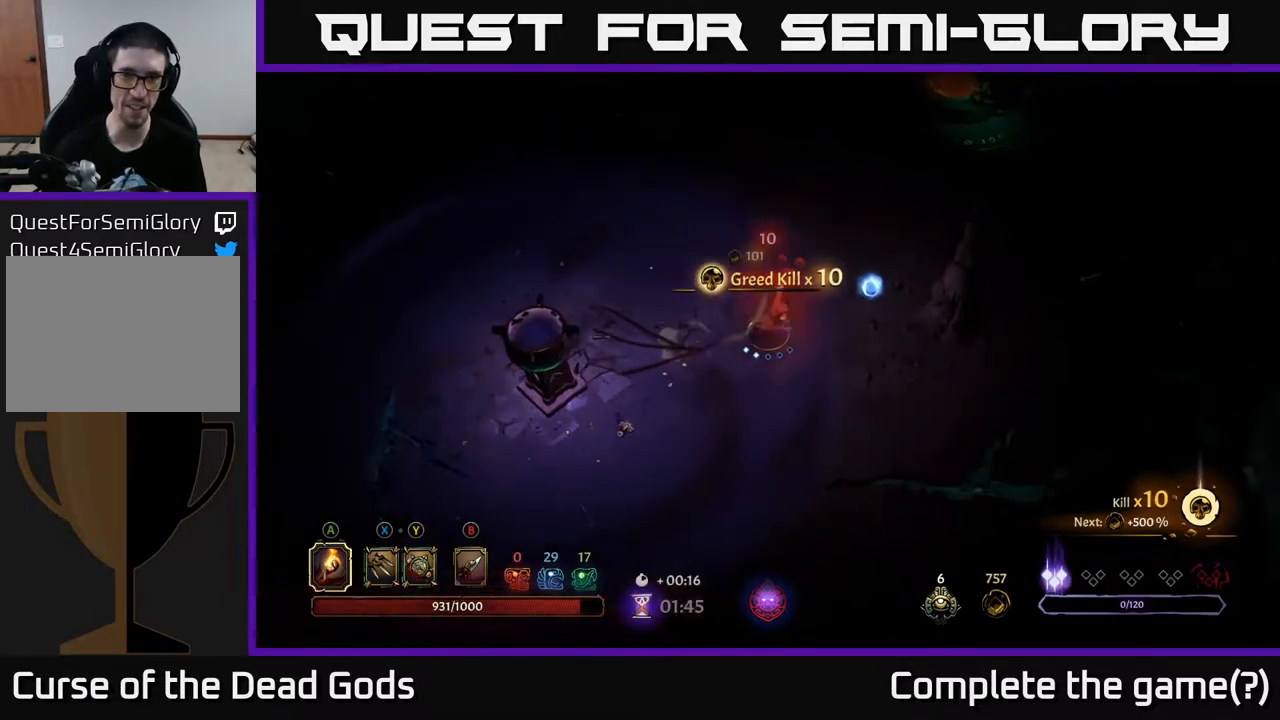
{"buttons": [], "left_stick": "up-right", "right_stick": "center", "events": []}
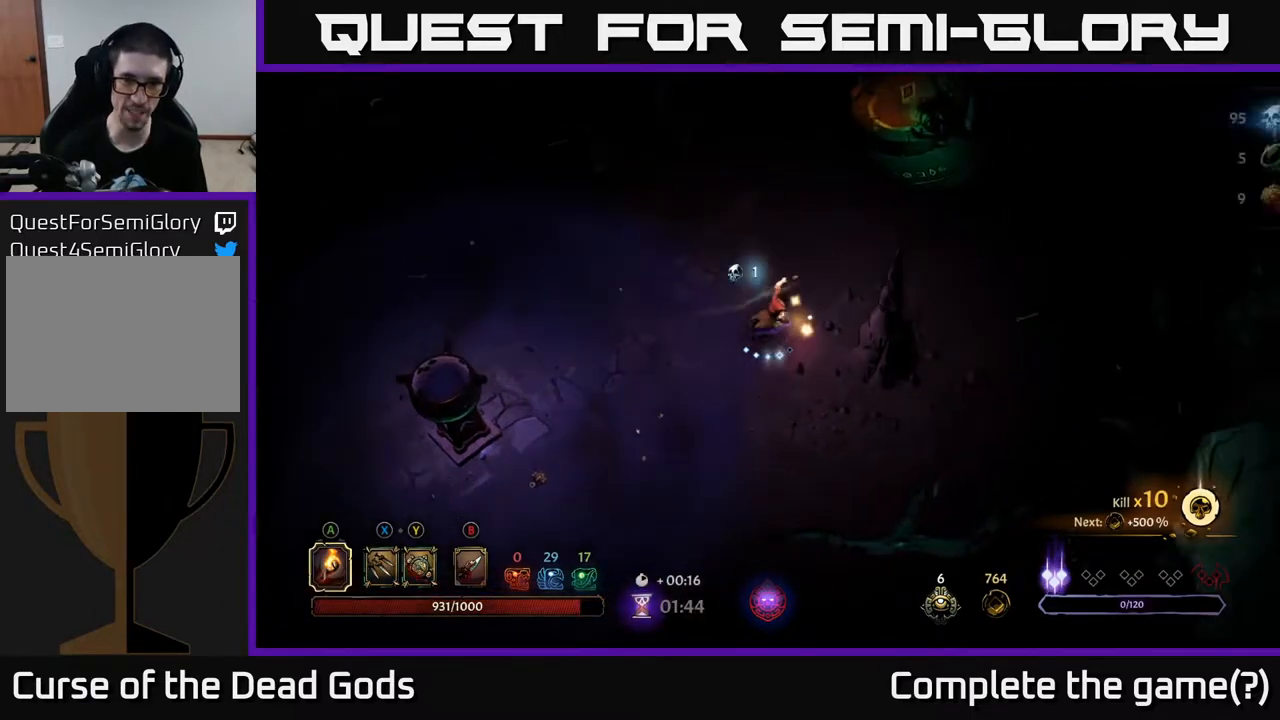
{"buttons": [], "left_stick": "up", "right_stick": "center", "events": [[17, "left_stick", "up"]]}
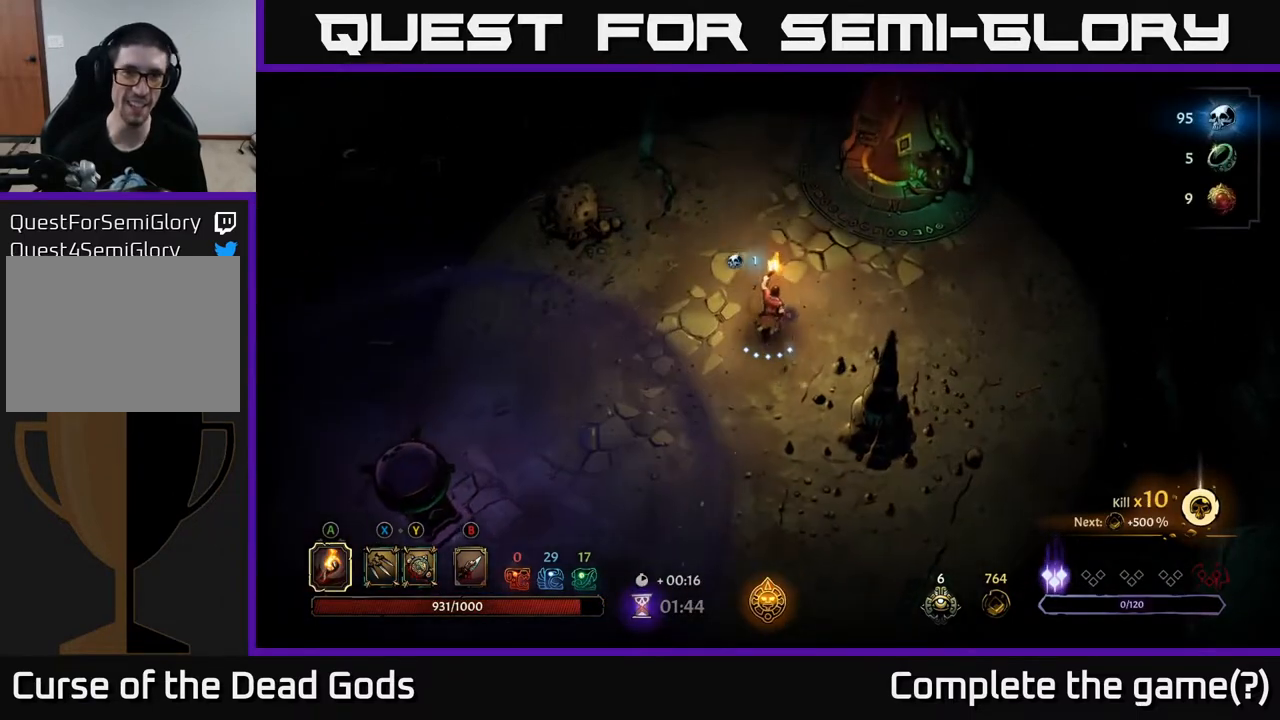
{"buttons": [], "left_stick": "up", "right_stick": "center", "events": [[150, "left_stick", "up-right"], [367, "left_stick", "up"]]}
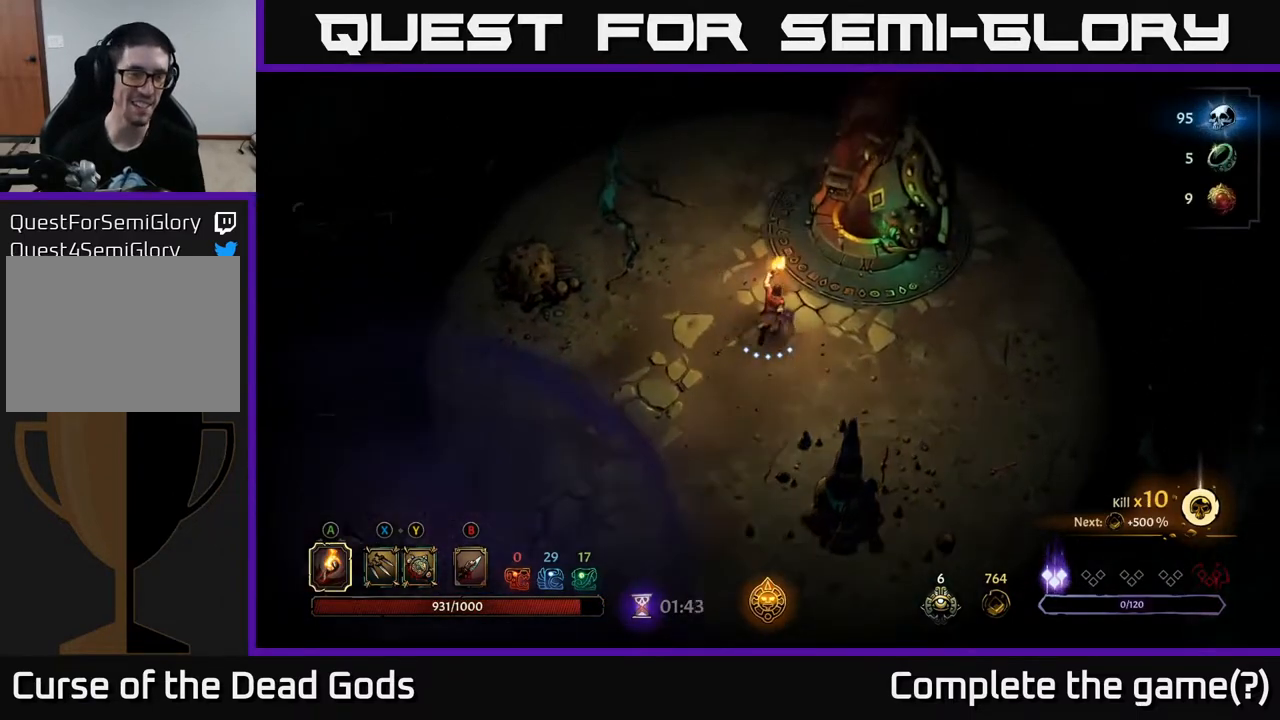
{"buttons": [], "left_stick": "center", "right_stick": "center", "events": [[333, "R1", "down"], [400, "left_stick", "center"], [417, "R1", "up"]]}
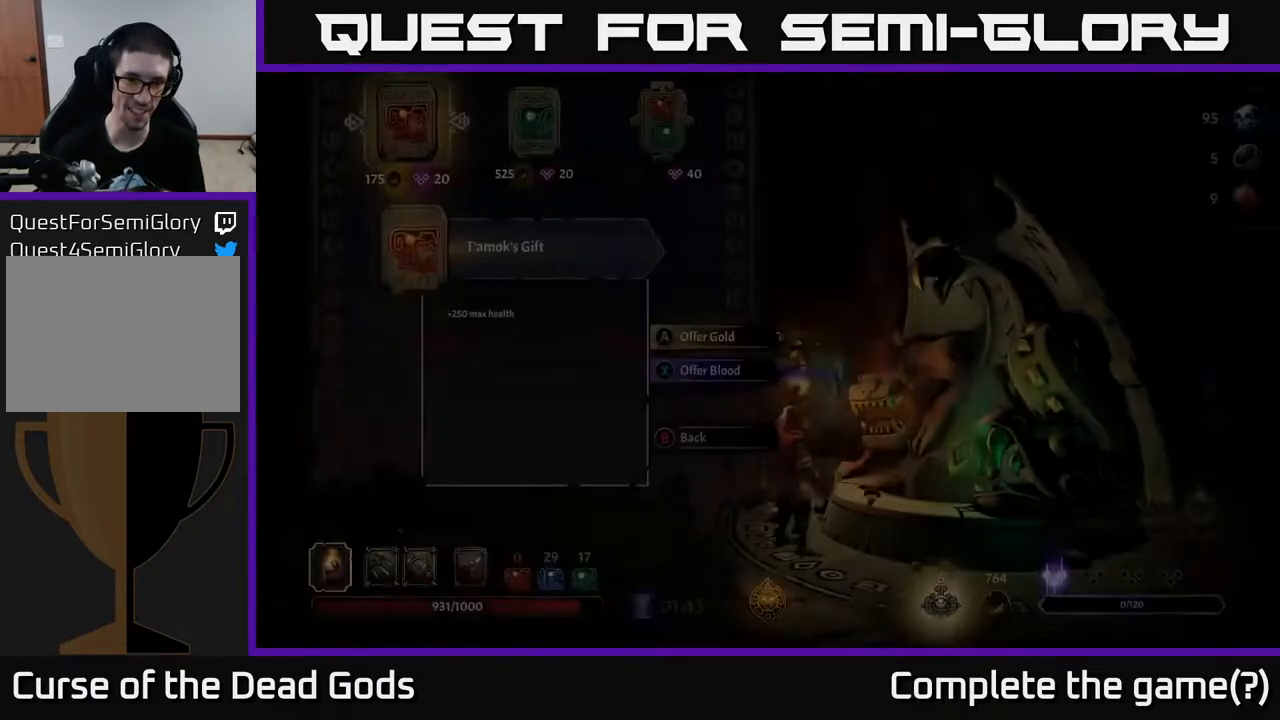
{"buttons": ["DPAD_RIGHT"], "left_stick": "center", "right_stick": "center", "events": [[483, "DPAD_RIGHT", "down"]]}